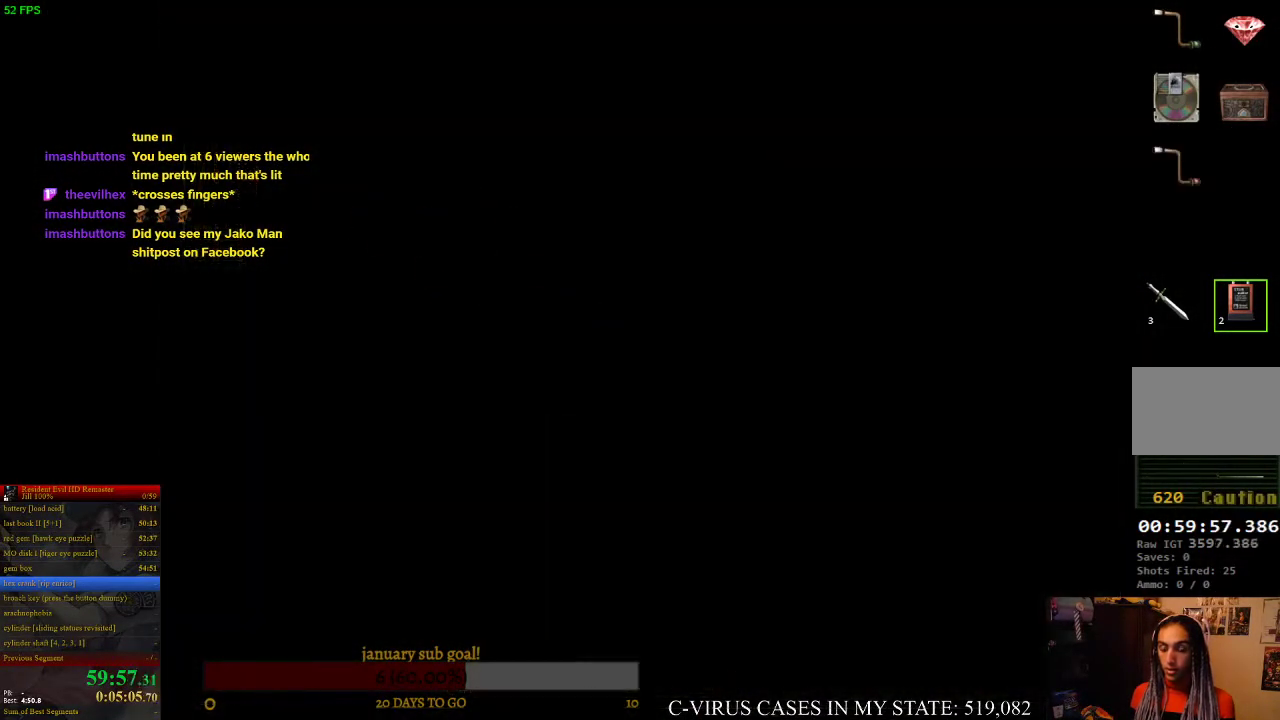
Gameplay with a controller (PlayStation layout); each line is a JSON object with the inputs held at the frame after it. "events" lists button and stick changes between this image and that frame as [ms after this image, input, new state], when the widget could be followed in between. Not read: L3 R3.
{"buttons": [], "left_stick": "down", "right_stick": "center", "events": [[133, "left_stick", "center"], [500, "left_stick", "down"]]}
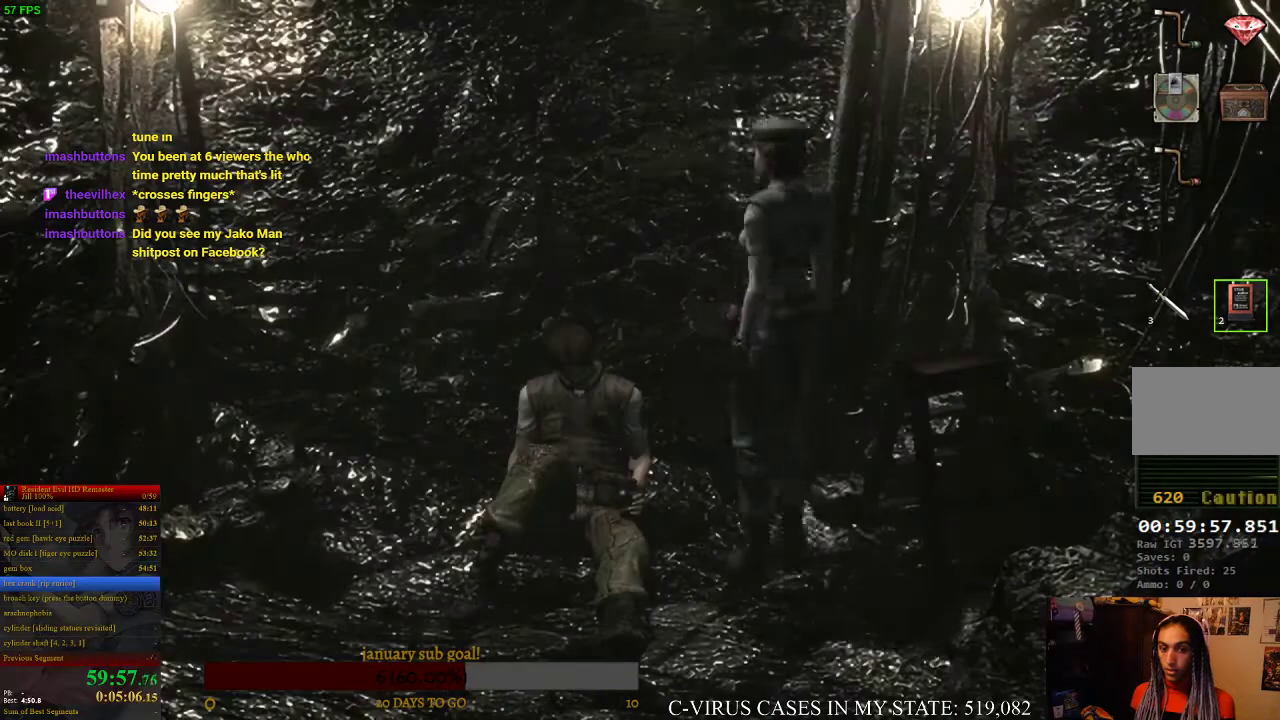
{"buttons": ["CIRCLE", "DPAD_UP"], "left_stick": "center", "right_stick": "center", "events": [[167, "left_stick", "center"], [233, "DPAD_UP", "down"], [267, "CIRCLE", "down"]]}
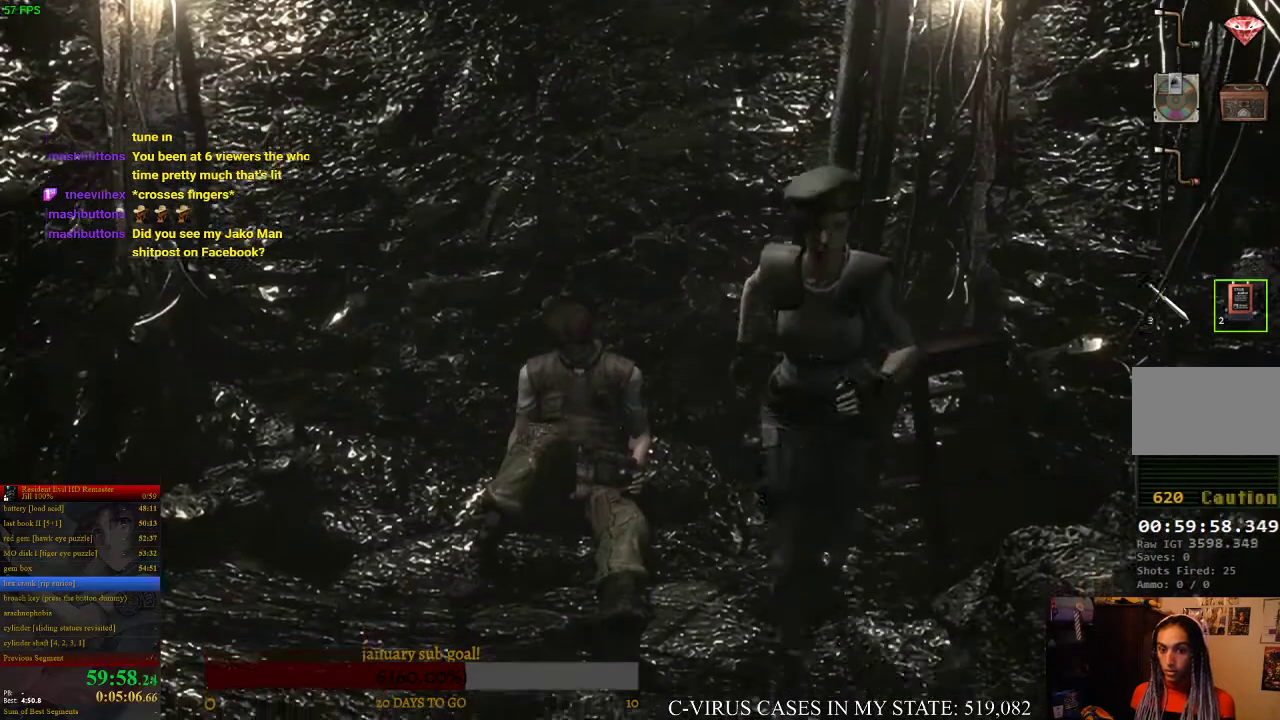
{"buttons": ["CIRCLE", "DPAD_UP"], "left_stick": "center", "right_stick": "center", "events": []}
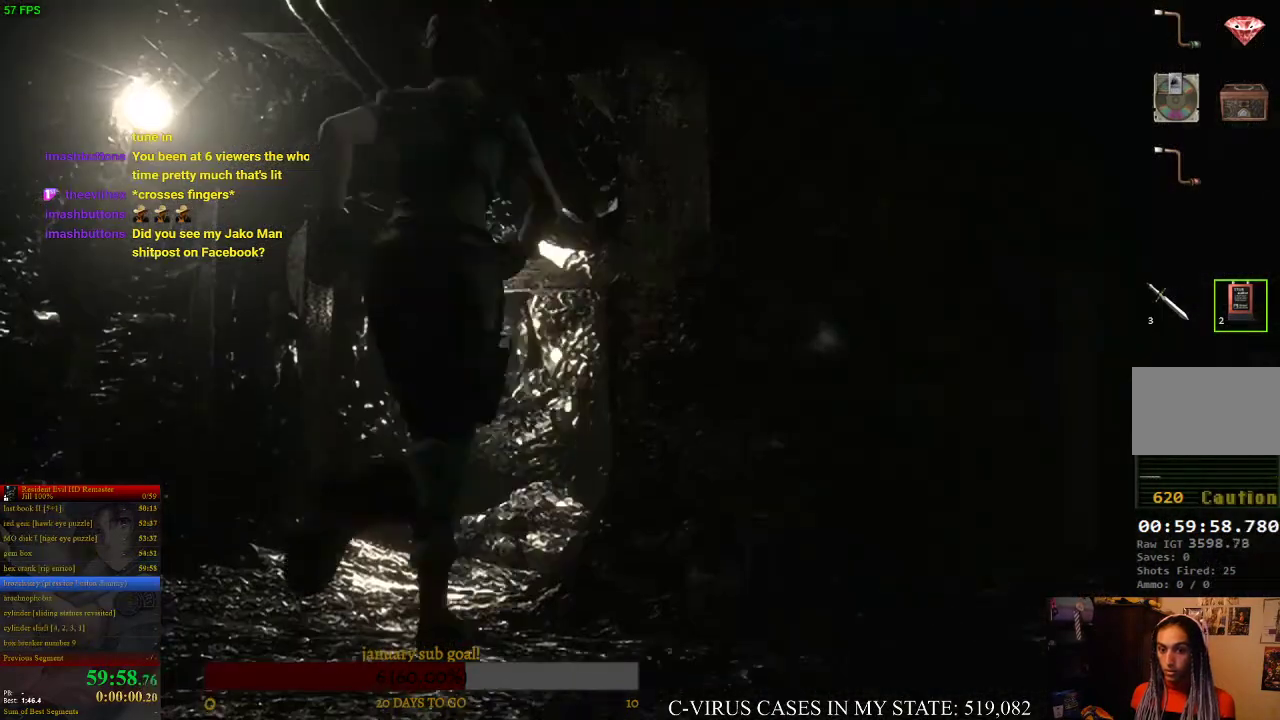
{"buttons": ["CIRCLE", "DPAD_UP"], "left_stick": "center", "right_stick": "center", "events": [[167, "DPAD_LEFT", "down"], [300, "DPAD_LEFT", "up"]]}
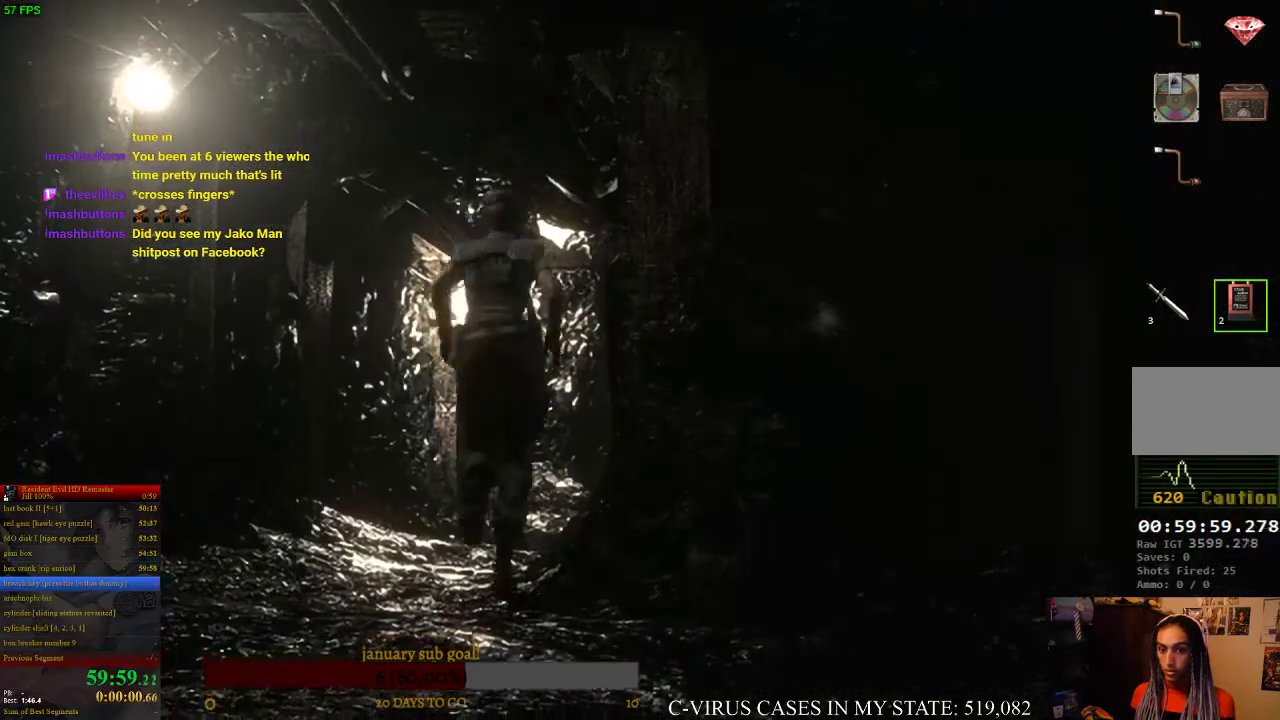
{"buttons": ["CIRCLE", "DPAD_UP"], "left_stick": "center", "right_stick": "center", "events": []}
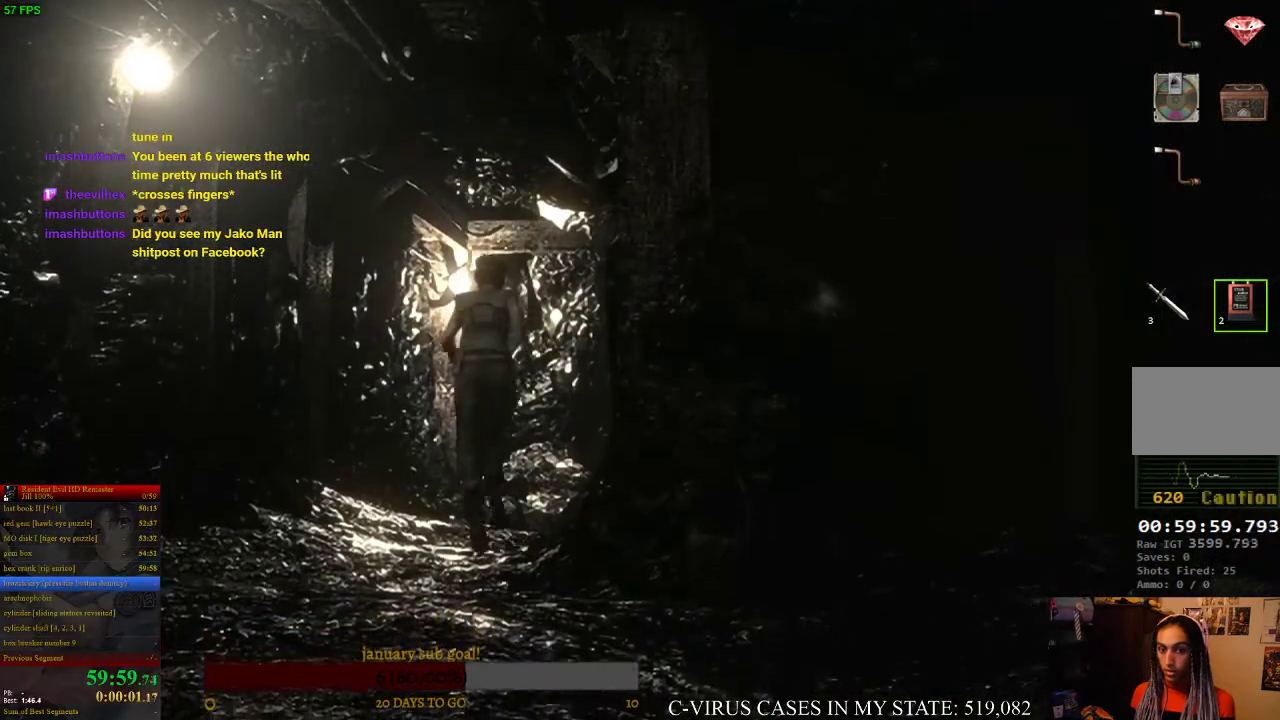
{"buttons": ["CIRCLE", "DPAD_UP"], "left_stick": "center", "right_stick": "center", "events": []}
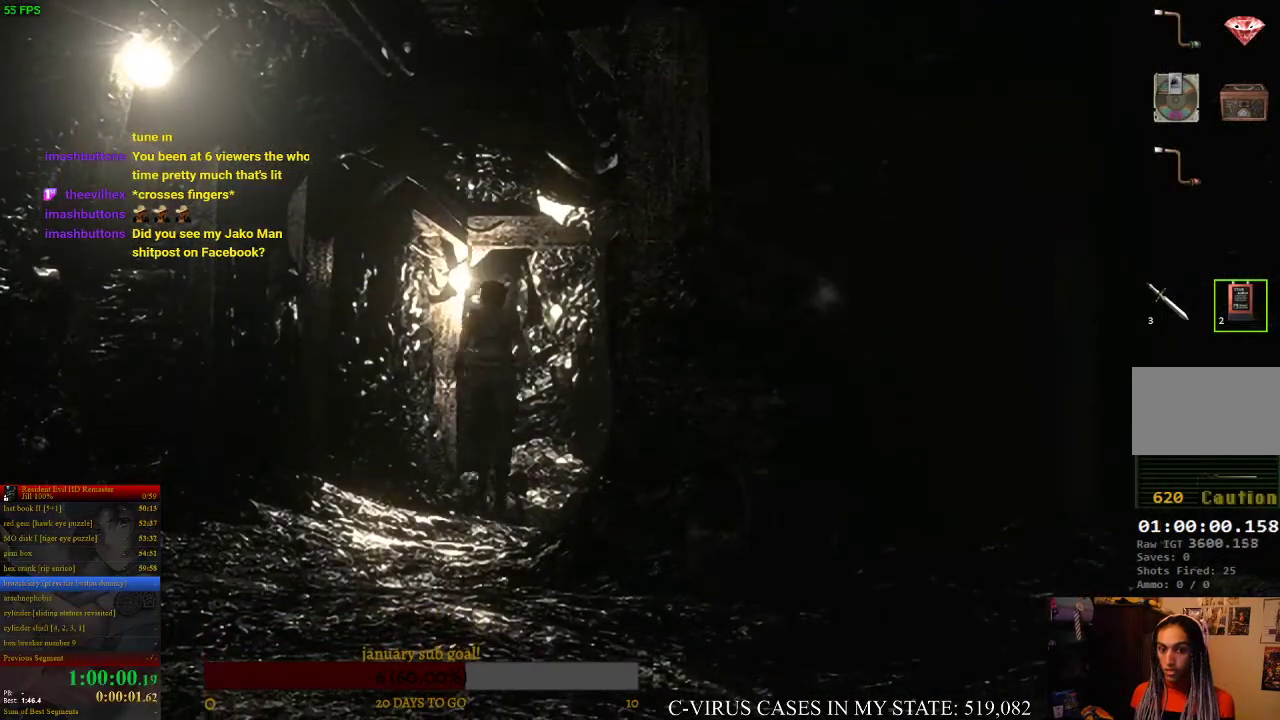
{"buttons": ["CIRCLE", "DPAD_UP", "DPAD_RIGHT"], "left_stick": "center", "right_stick": "center", "events": [[100, "DPAD_RIGHT", "down"], [233, "DPAD_RIGHT", "up"], [467, "DPAD_RIGHT", "down"]]}
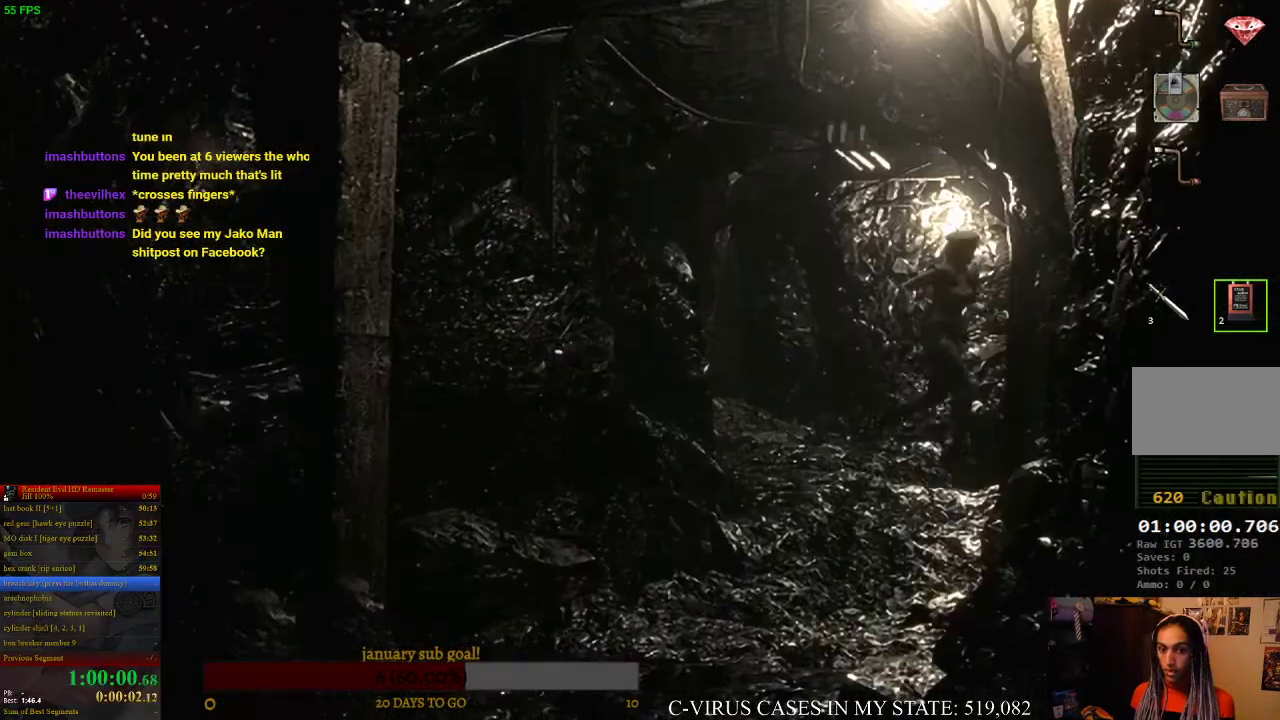
{"buttons": ["CIRCLE", "DPAD_UP"], "left_stick": "center", "right_stick": "center", "events": [[467, "DPAD_RIGHT", "up"]]}
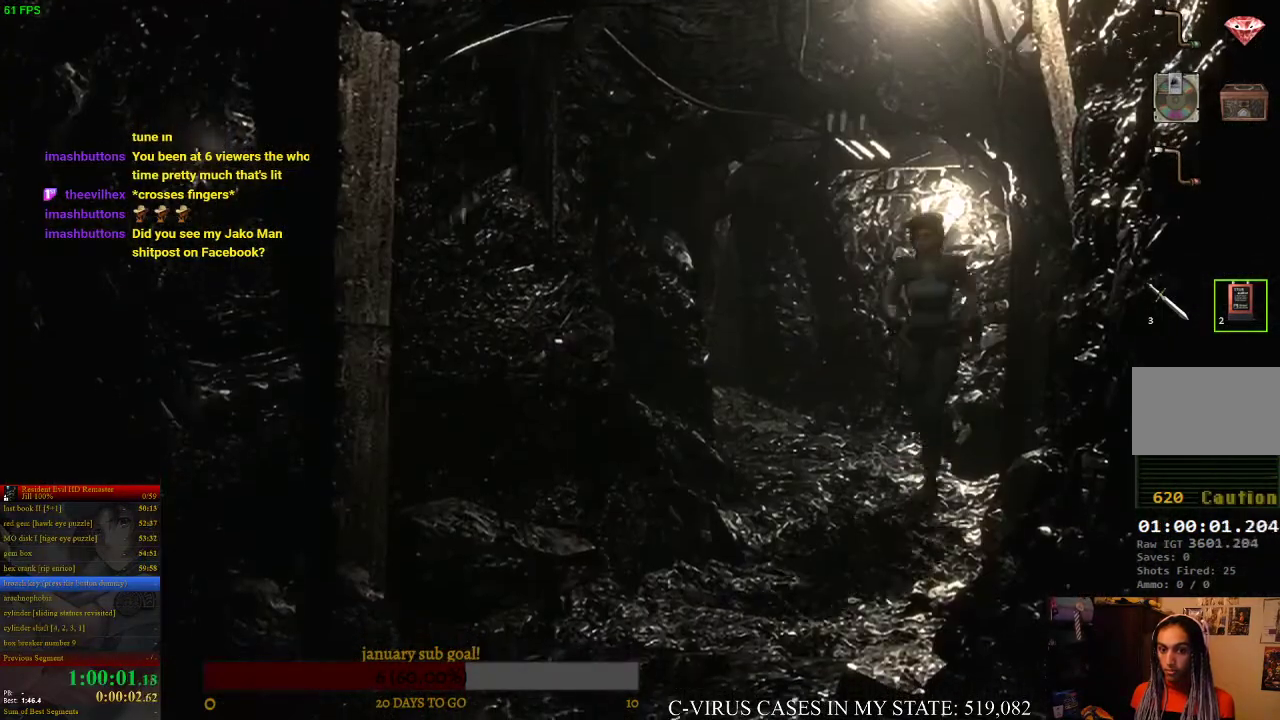
{"buttons": ["CIRCLE", "DPAD_UP"], "left_stick": "center", "right_stick": "center", "events": []}
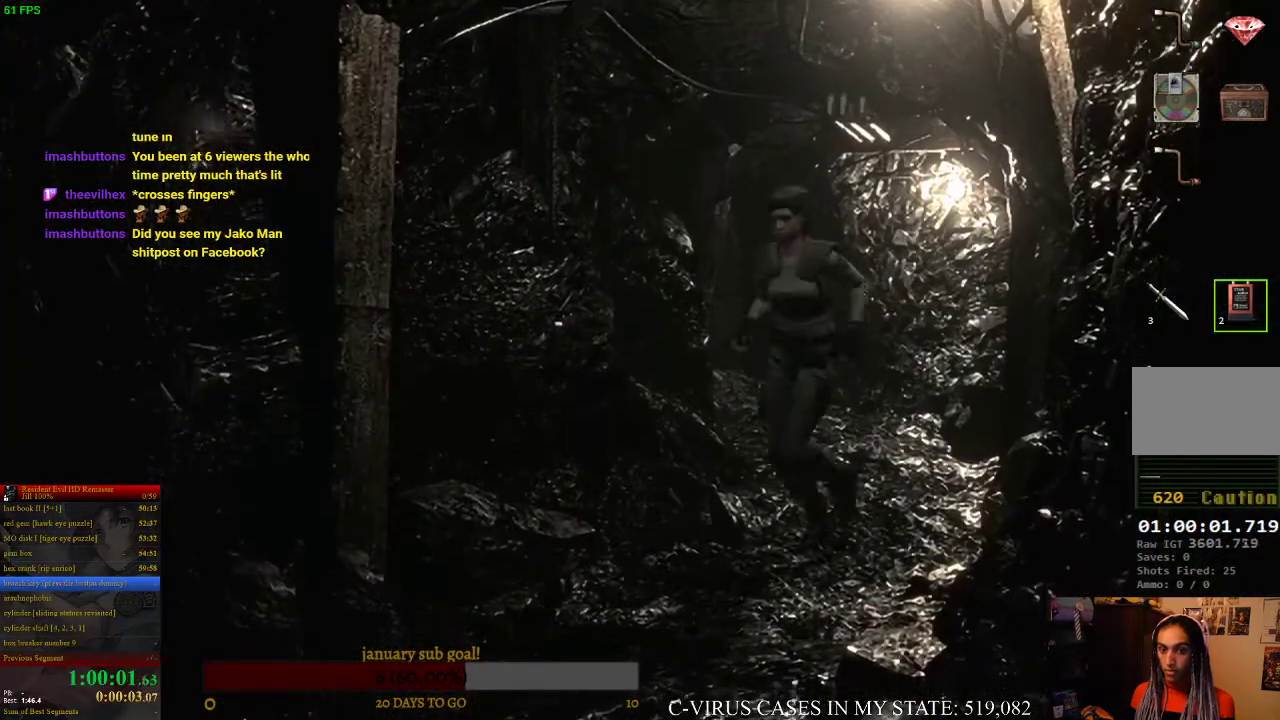
{"buttons": ["CIRCLE", "DPAD_UP"], "left_stick": "center", "right_stick": "center", "events": [[100, "DPAD_LEFT", "down"], [200, "DPAD_LEFT", "up"]]}
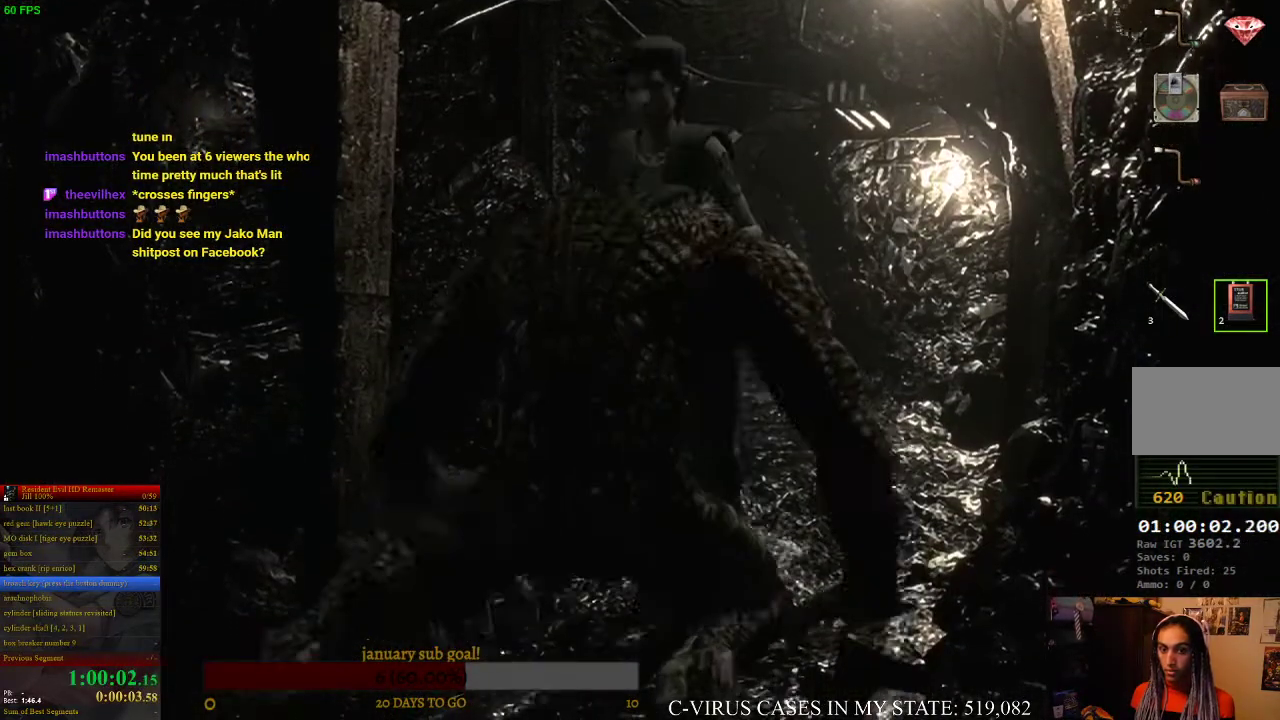
{"buttons": ["CIRCLE", "DPAD_UP", "DPAD_RIGHT"], "left_stick": "center", "right_stick": "center", "events": [[367, "DPAD_RIGHT", "down"]]}
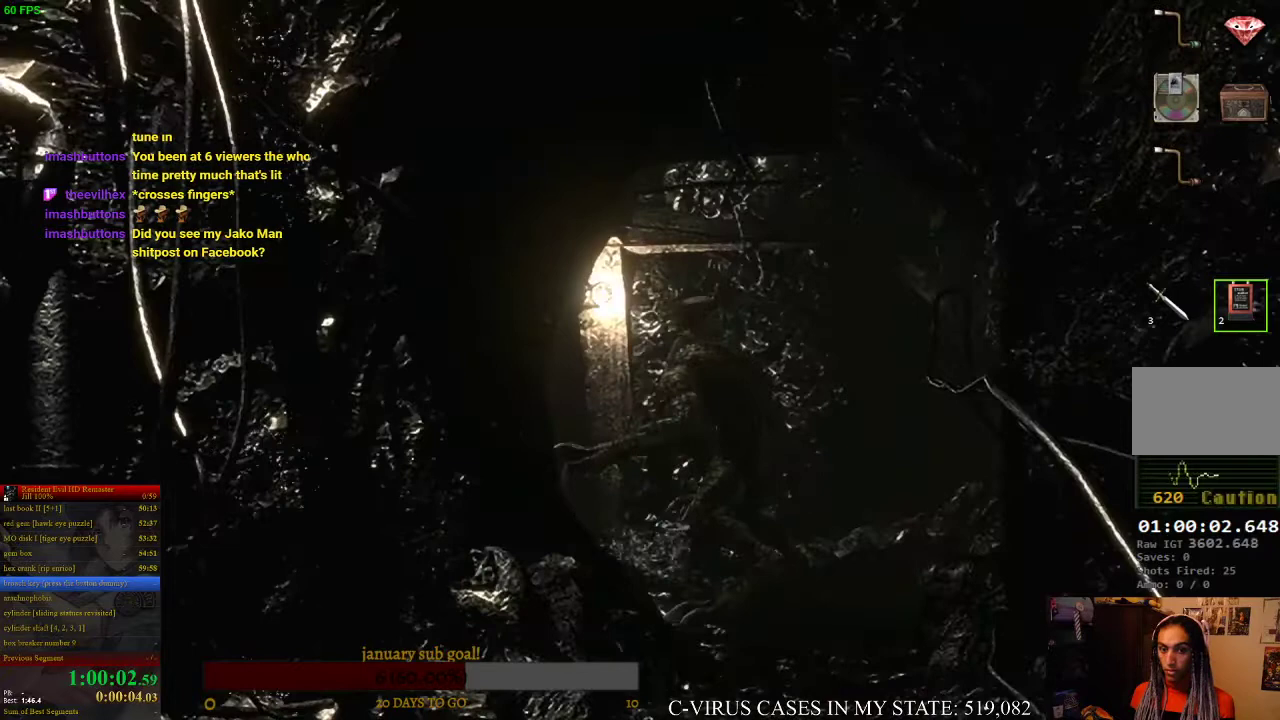
{"buttons": ["CIRCLE", "DPAD_UP", "DPAD_RIGHT"], "left_stick": "center", "right_stick": "center", "events": [[33, "DPAD_RIGHT", "up"], [333, "DPAD_RIGHT", "down"]]}
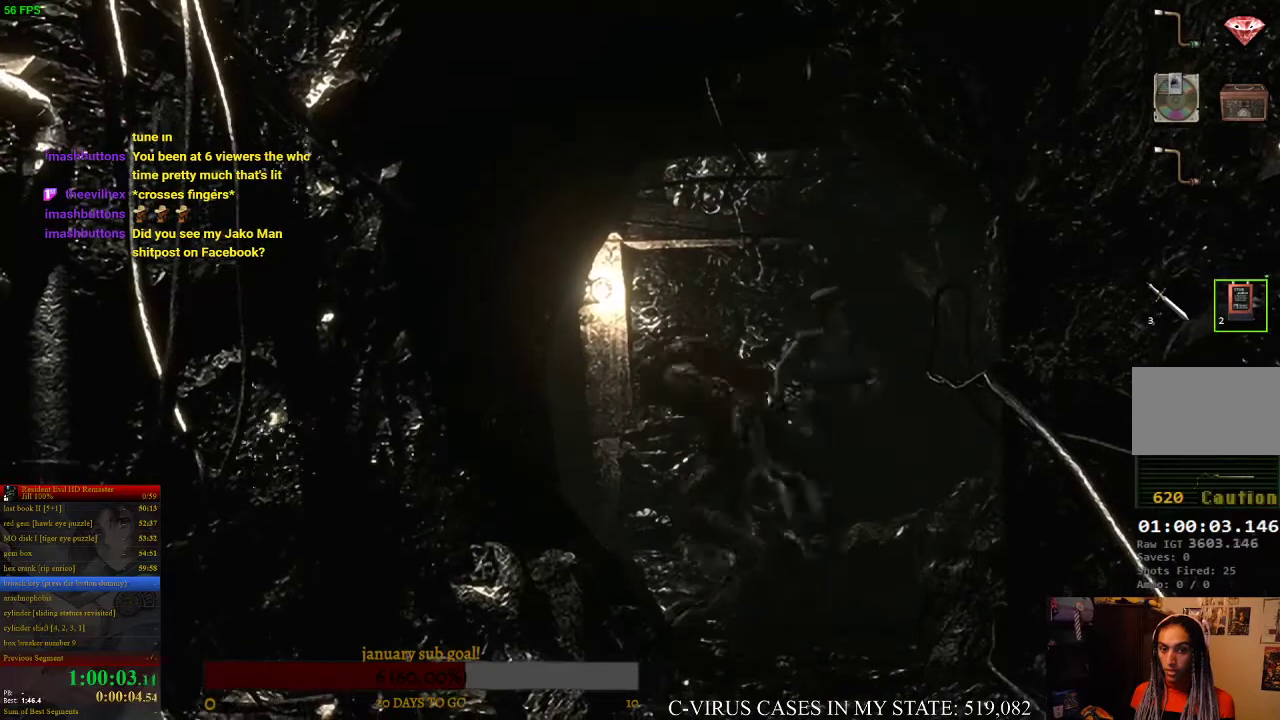
{"buttons": ["CIRCLE", "DPAD_UP"], "left_stick": "center", "right_stick": "center", "events": [[233, "DPAD_RIGHT", "up"]]}
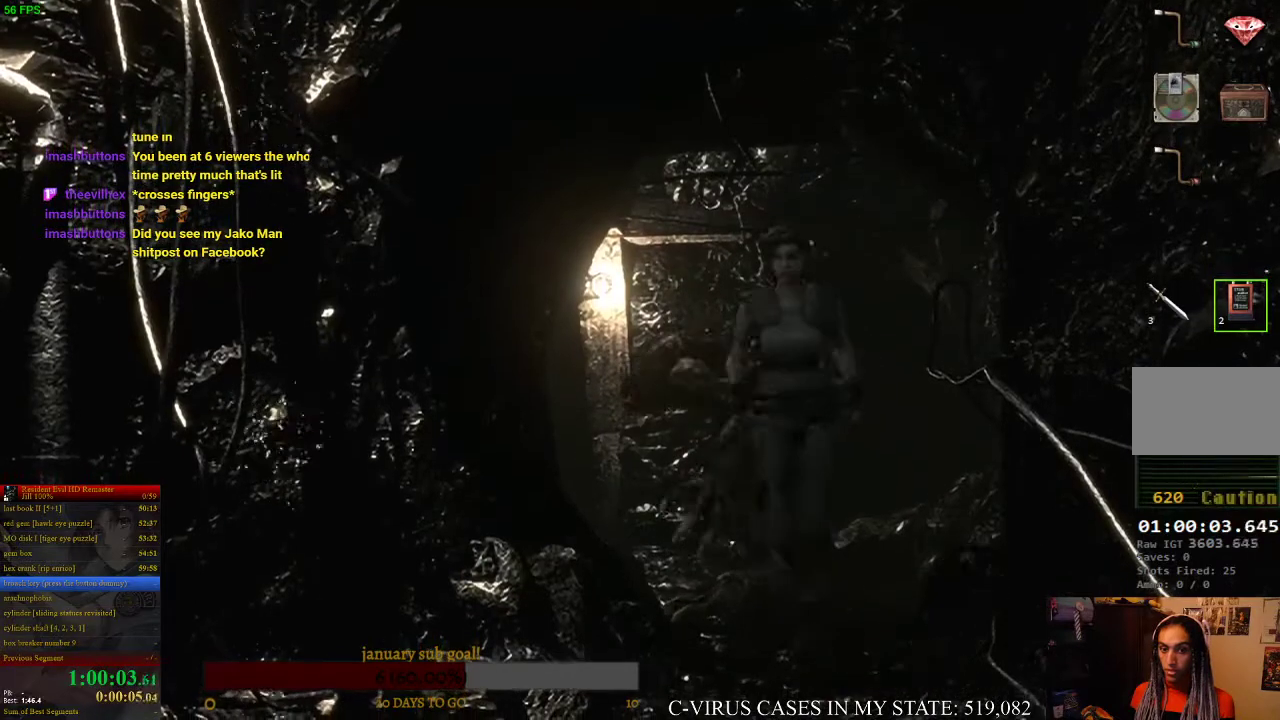
{"buttons": ["CROSS", "CIRCLE", "DPAD_UP"], "left_stick": "center", "right_stick": "center", "events": [[67, "CROSS", "down"]]}
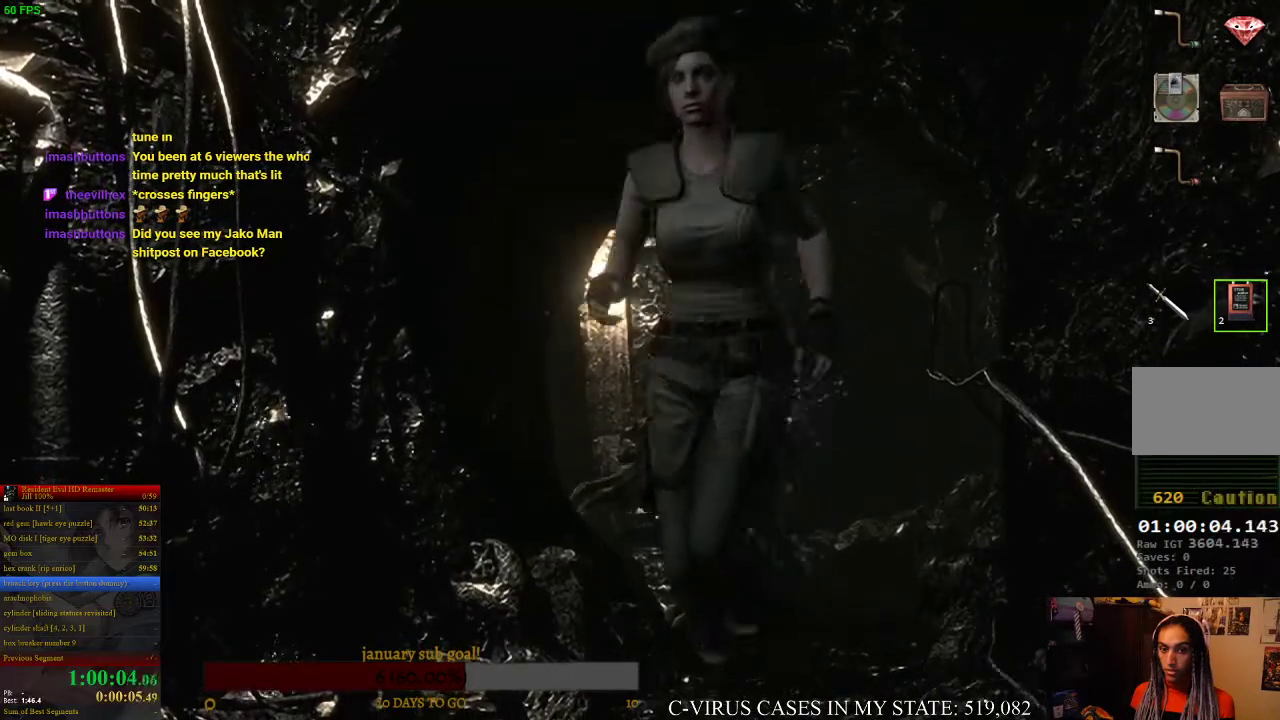
{"buttons": ["CROSS", "CIRCLE", "DPAD_UP"], "left_stick": "center", "right_stick": "center", "events": []}
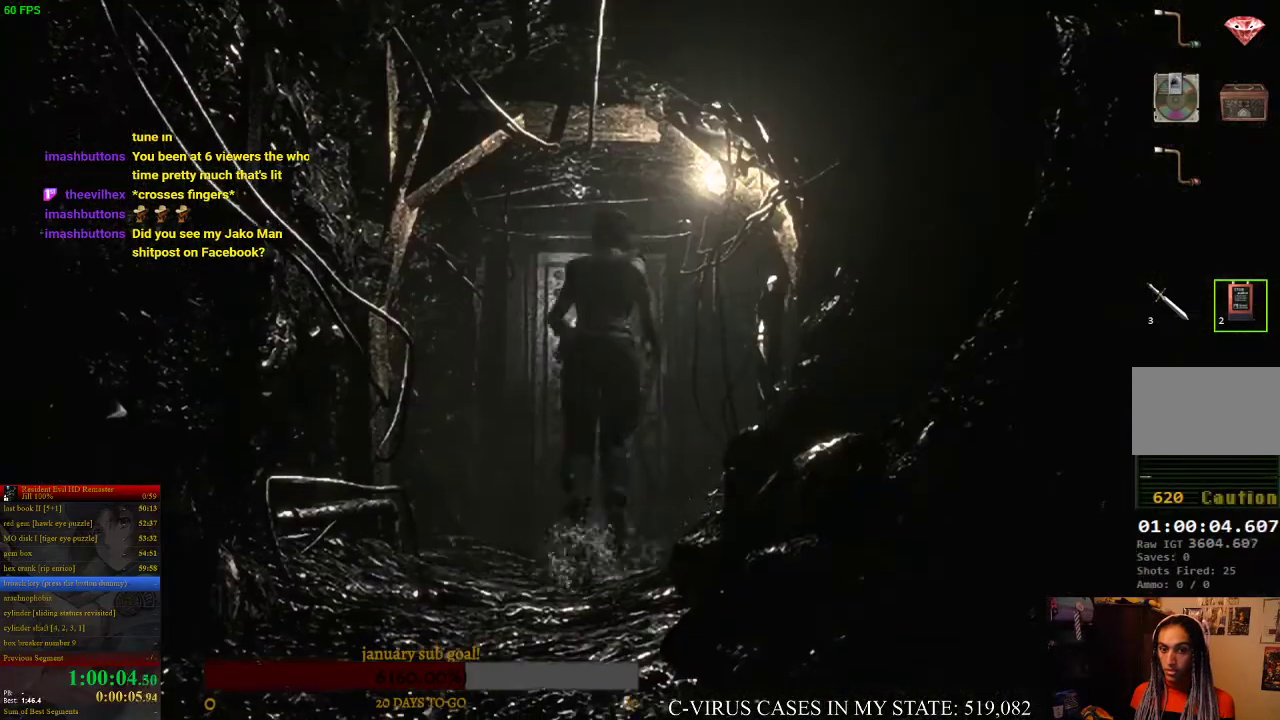
{"buttons": ["CROSS", "CIRCLE", "DPAD_UP"], "left_stick": "center", "right_stick": "center", "events": []}
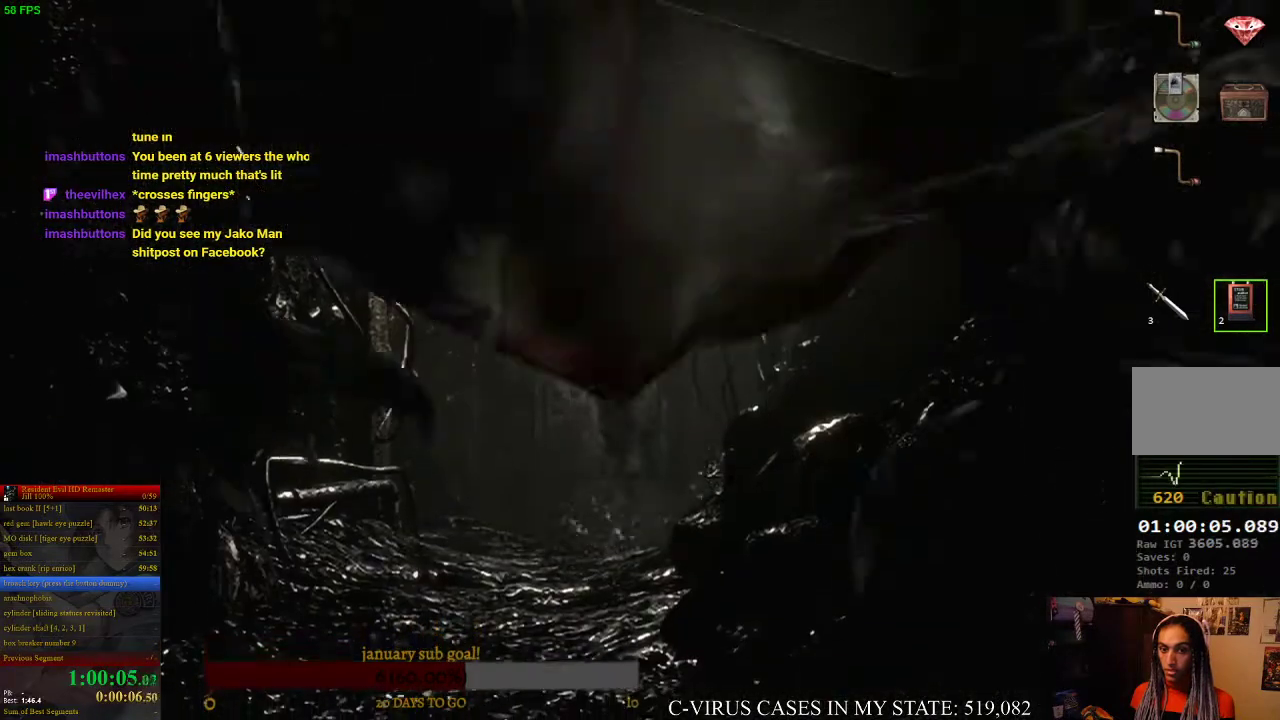
{"buttons": ["CROSS", "CIRCLE", "DPAD_UP"], "left_stick": "center", "right_stick": "center", "events": []}
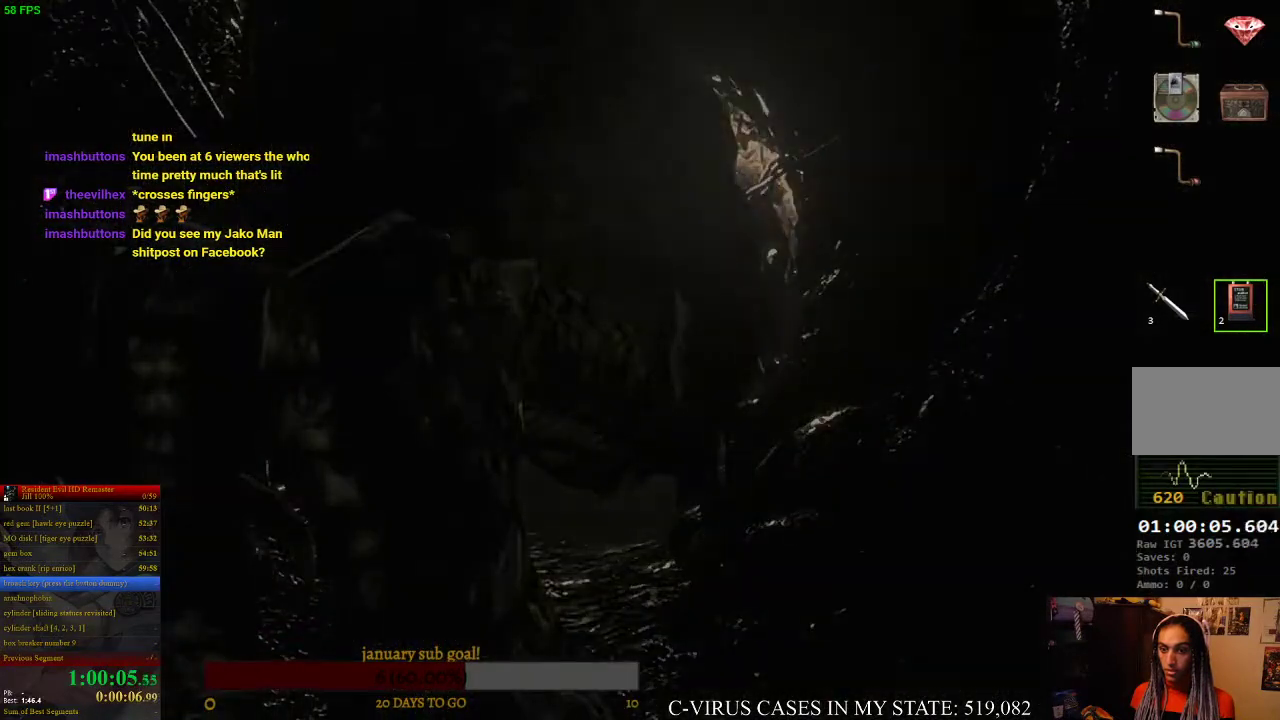
{"buttons": [], "left_stick": "center", "right_stick": "center", "events": [[300, "DPAD_UP", "up"], [367, "CIRCLE", "up"], [367, "CROSS", "up"]]}
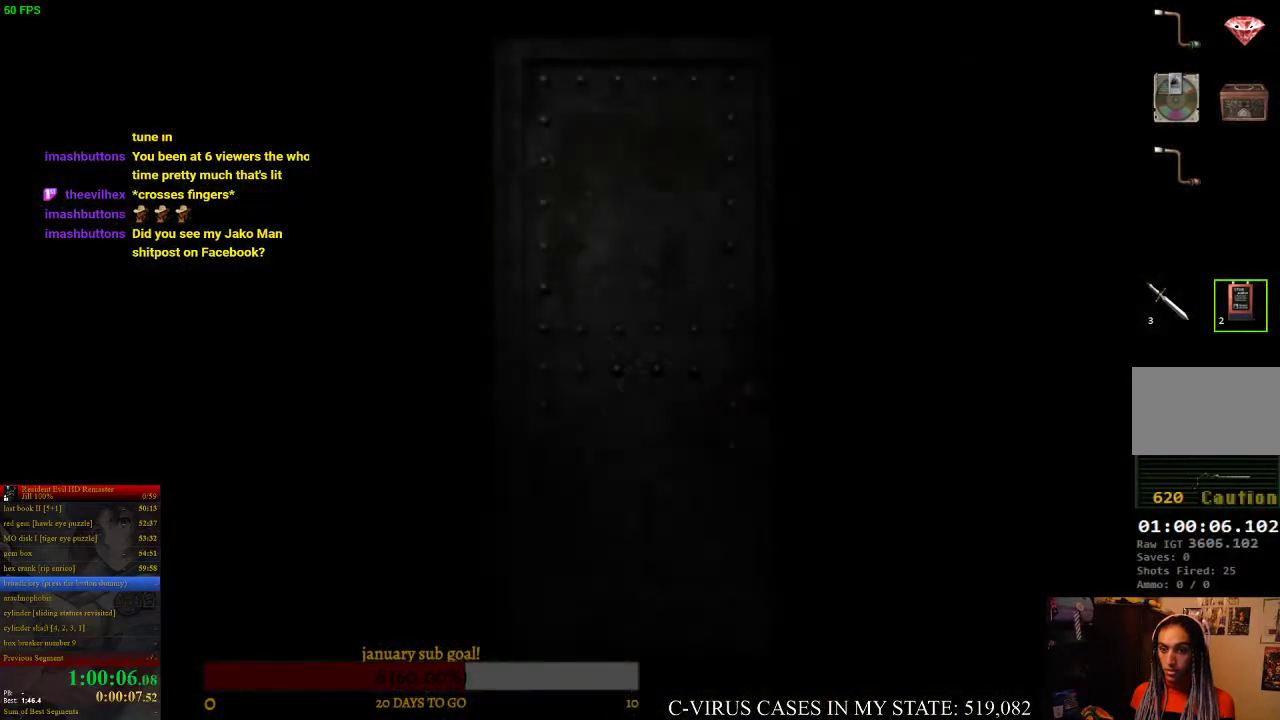
{"buttons": [], "left_stick": "center", "right_stick": "center", "events": []}
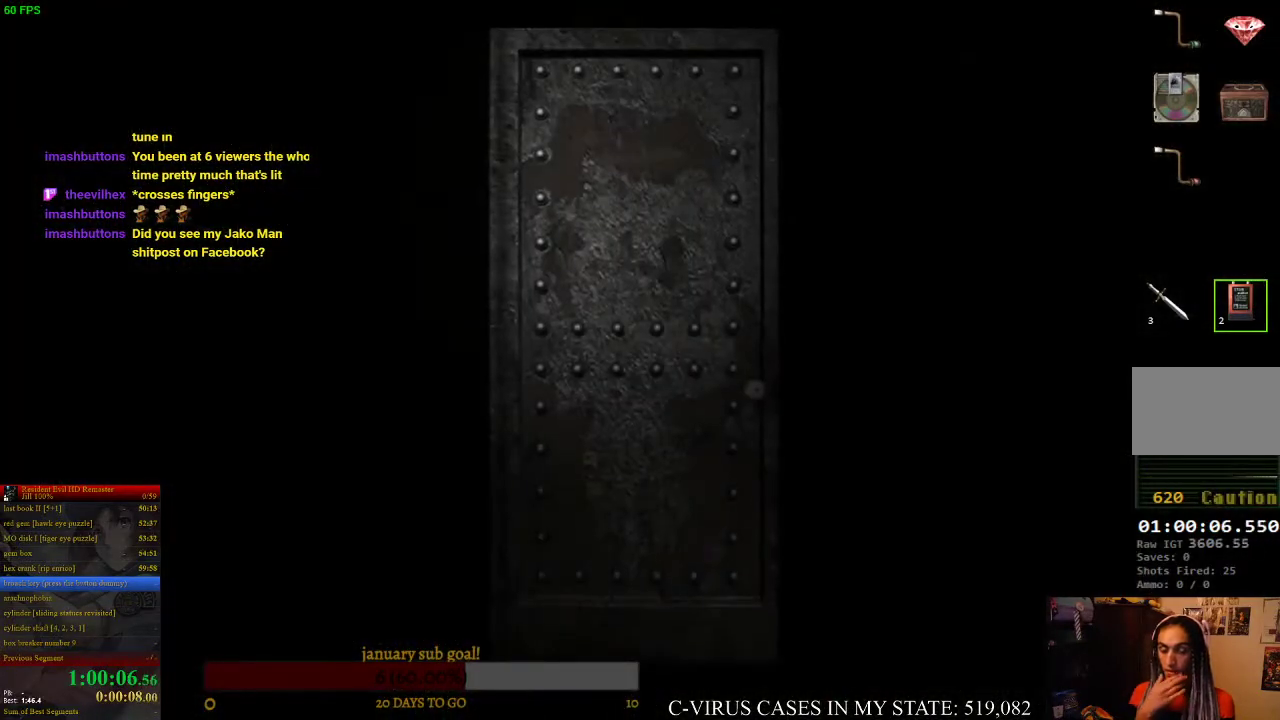
{"buttons": [], "left_stick": "center", "right_stick": "center", "events": []}
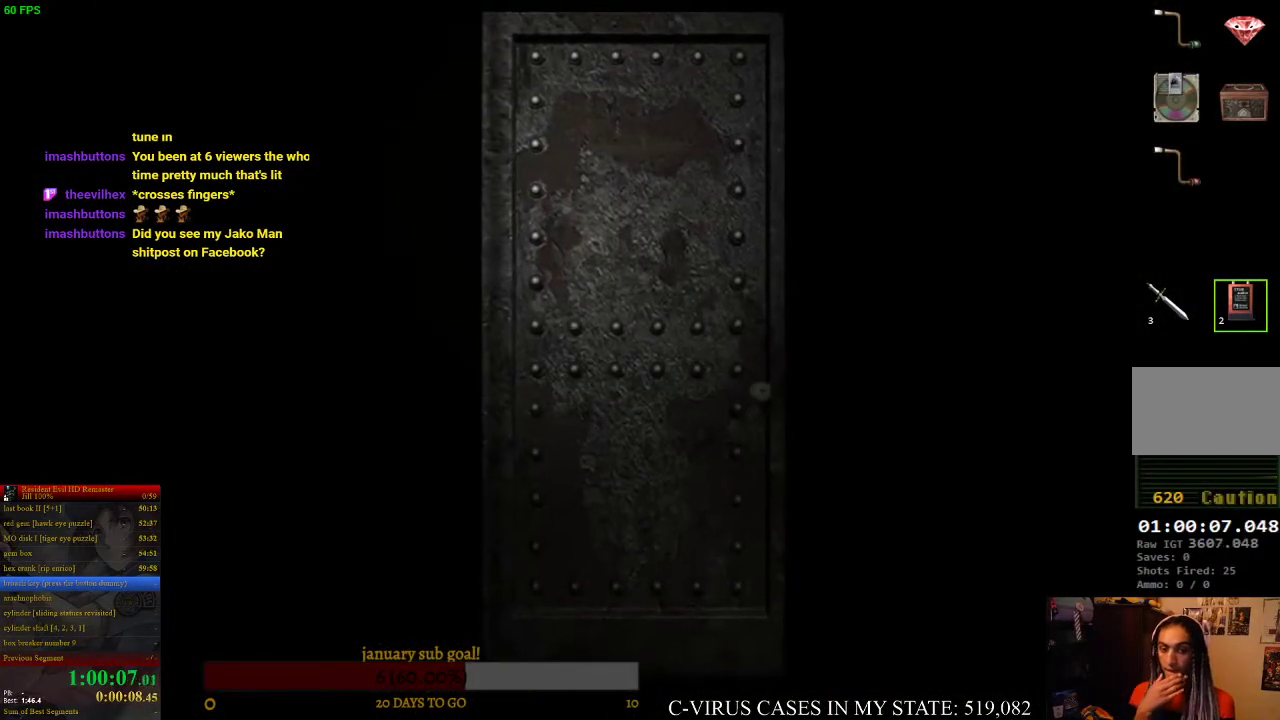
{"buttons": [], "left_stick": "center", "right_stick": "center", "events": []}
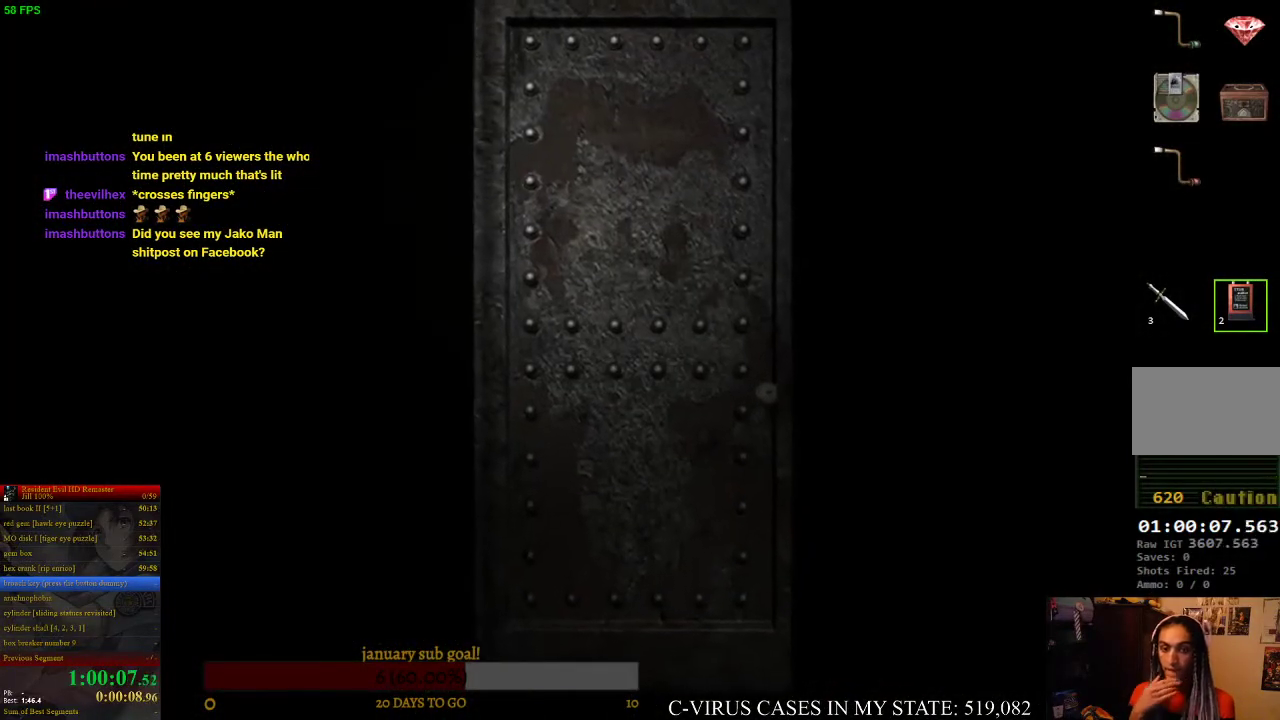
{"buttons": [], "left_stick": "center", "right_stick": "center", "events": []}
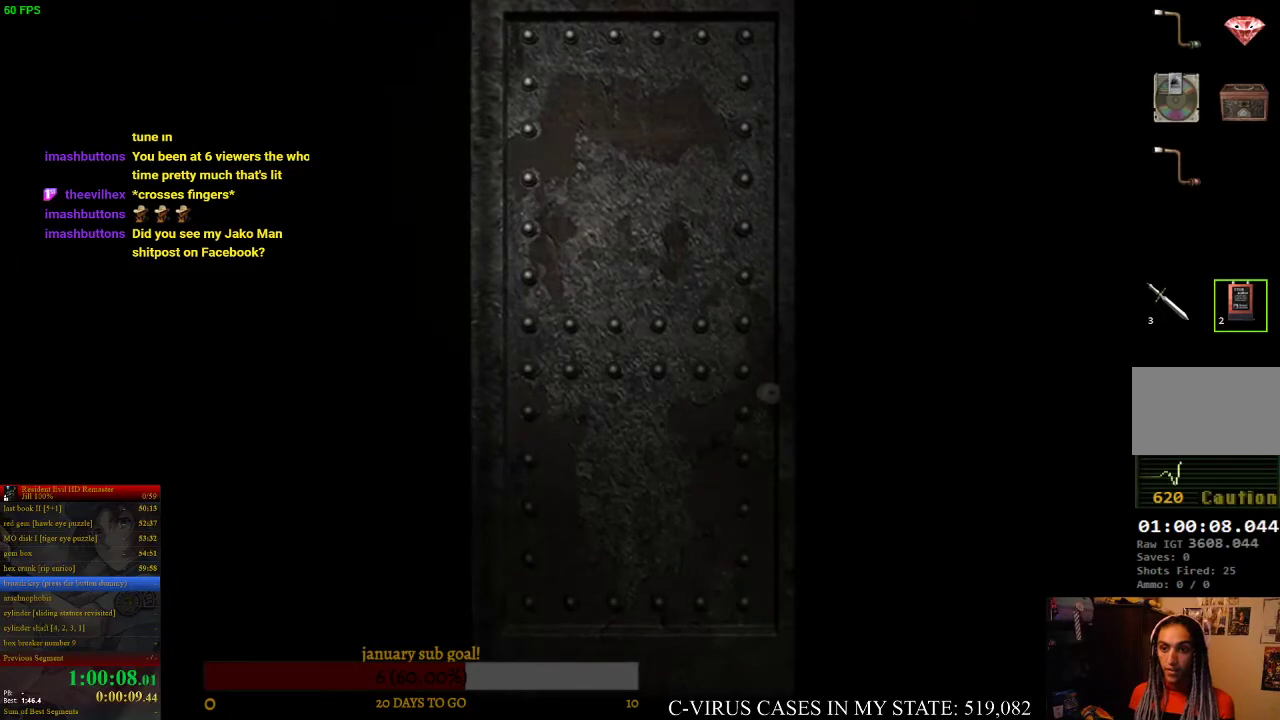
{"buttons": ["CIRCLE", "DPAD_UP", "DPAD_RIGHT"], "left_stick": "center", "right_stick": "center", "events": [[167, "DPAD_UP", "down"], [200, "CIRCLE", "down"], [467, "DPAD_RIGHT", "down"]]}
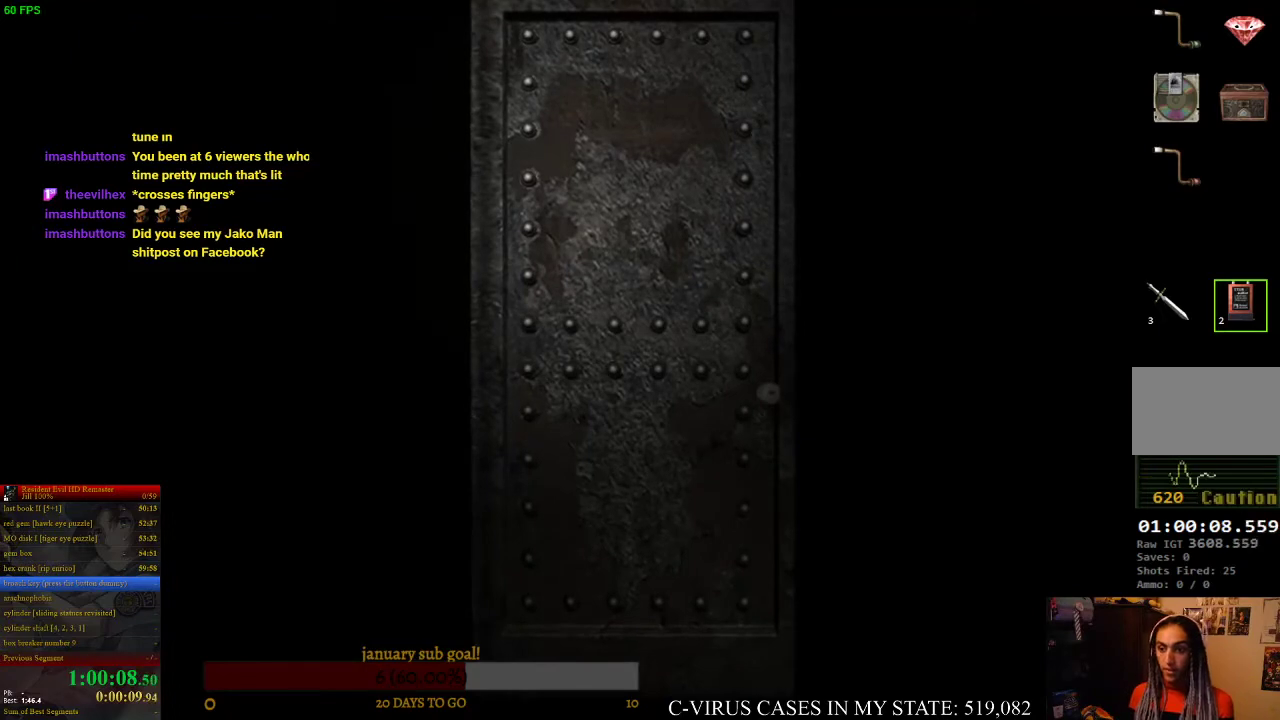
{"buttons": ["CIRCLE", "DPAD_UP"], "left_stick": "center", "right_stick": "center", "events": [[333, "DPAD_RIGHT", "up"]]}
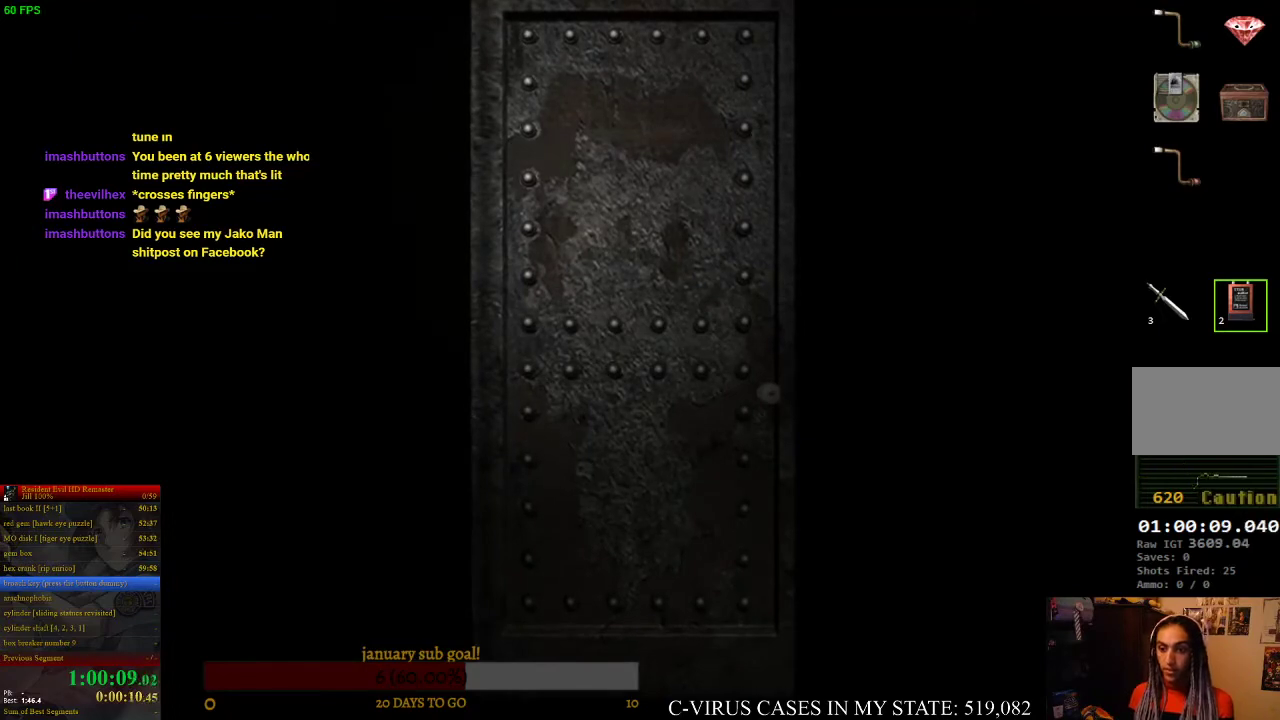
{"buttons": ["CIRCLE", "DPAD_UP"], "left_stick": "center", "right_stick": "center", "events": []}